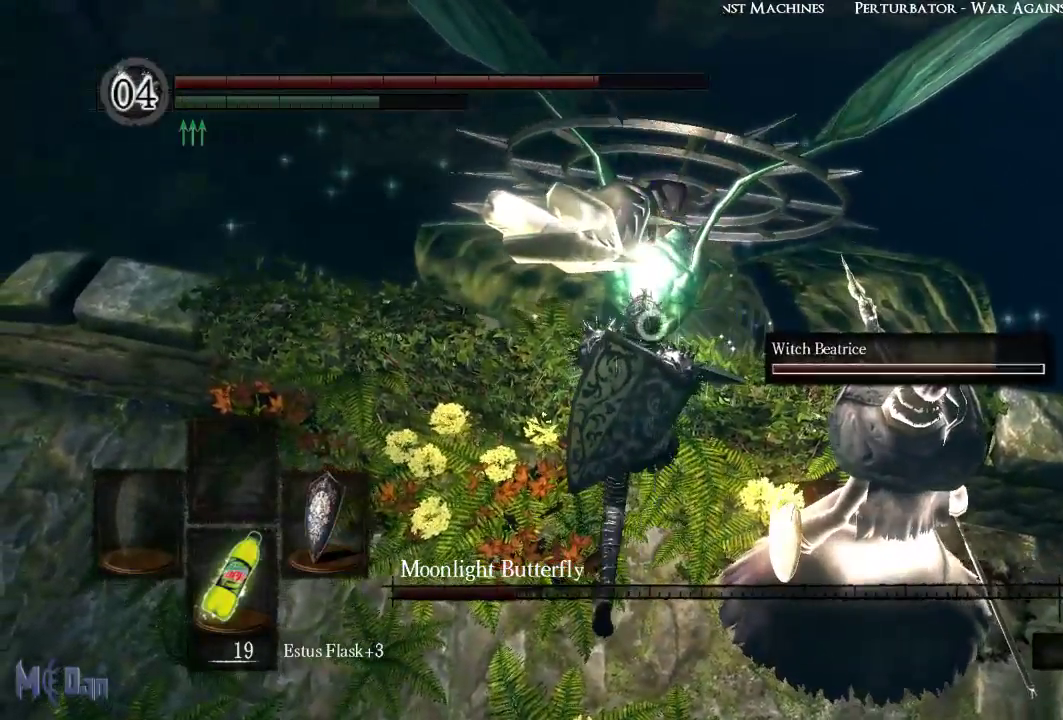
Gameplay with a controller (Xbox layout); each line is a JSON object with the inputs held at the frame after it (dt_ms = milliseconds from this image to that frame). "events" lists button and stick changes between this image and that frame as [ms after this image, input, new state], when the widget could be followed in between. Not read: L3.
{"dt_ms": 500, "buttons": [], "left_stick": "up", "right_stick": "center", "events": []}
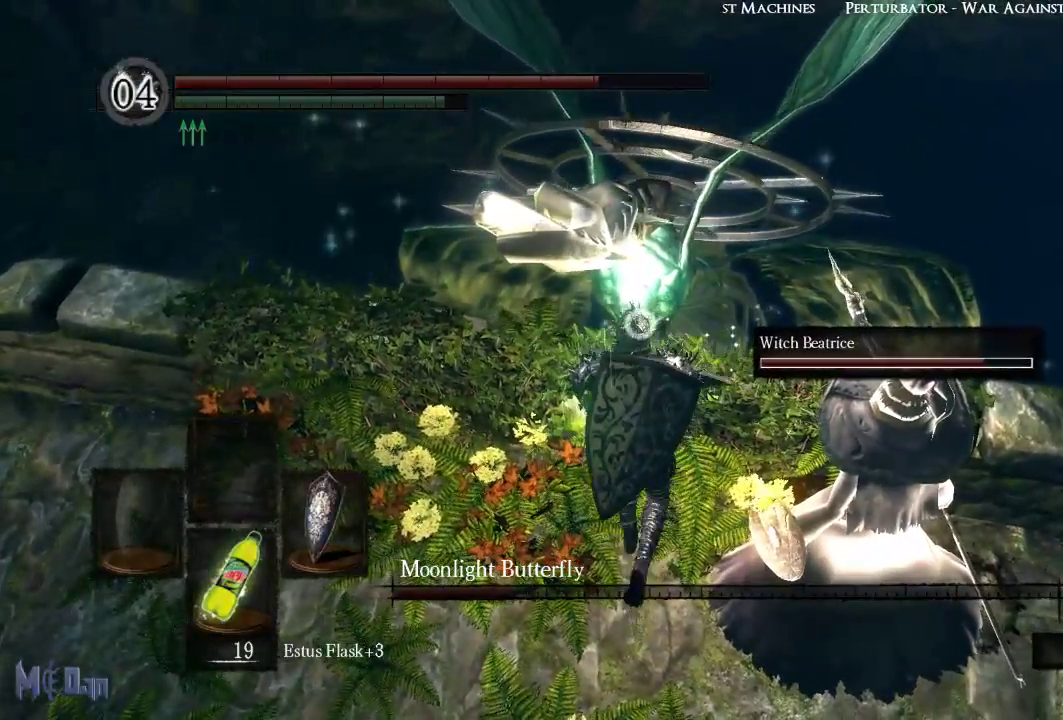
{"dt_ms": 500, "buttons": [], "left_stick": "up", "right_stick": "center", "events": [[83, "B", "down"], [217, "B", "up"], [333, "B", "down"], [417, "B", "up"]]}
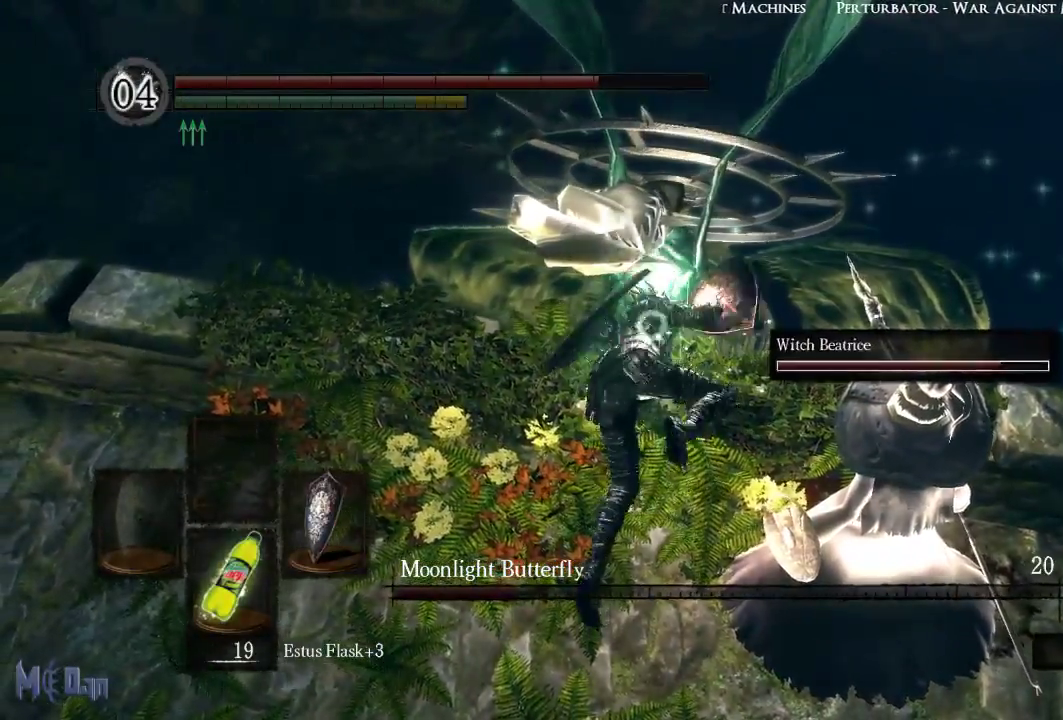
{"dt_ms": 1000, "buttons": [], "left_stick": "up", "right_stick": "center"}
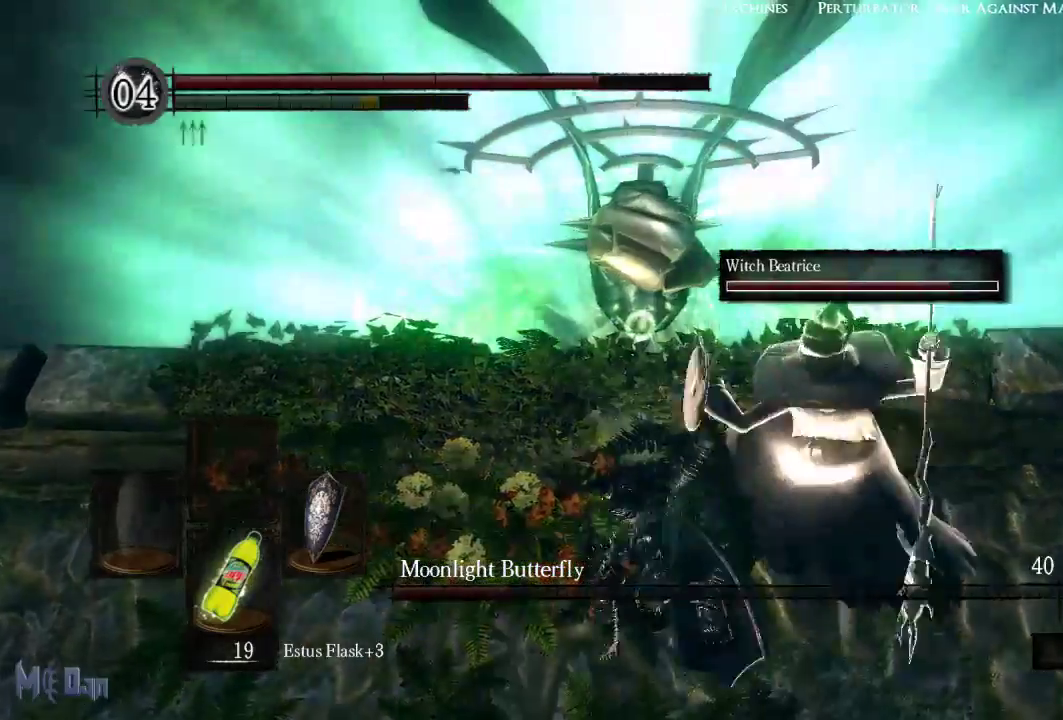
{"dt_ms": 500, "buttons": [], "left_stick": "down-left", "right_stick": "center", "events": [[17, "left_stick", "up-left"], [133, "left_stick", "left"], [333, "left_stick", "down-left"]]}
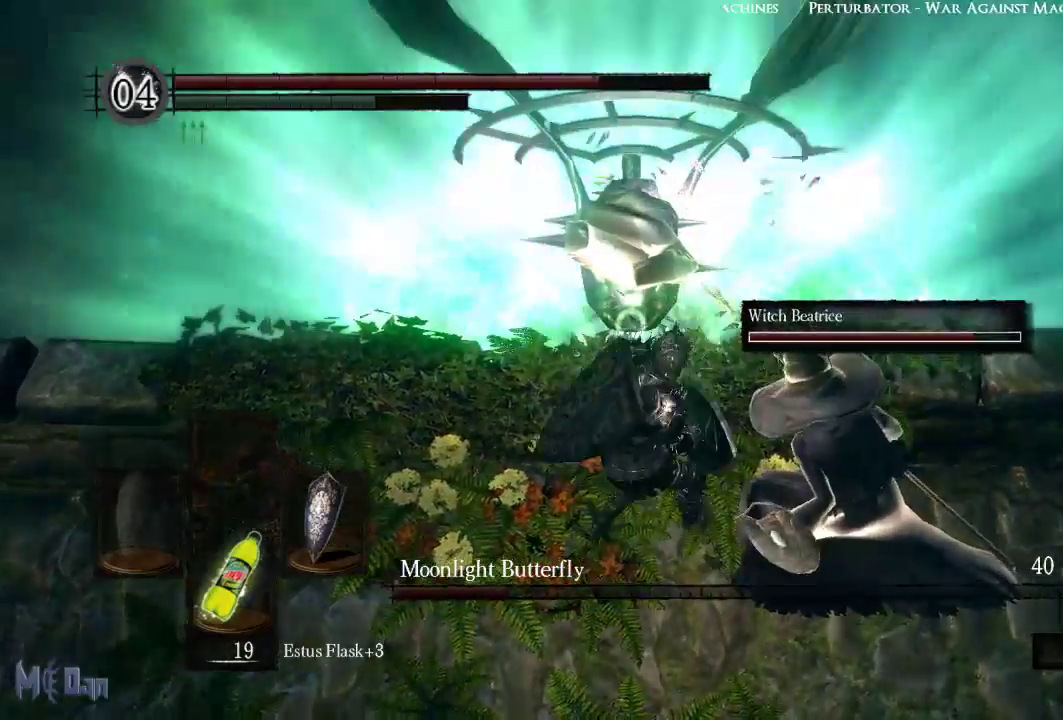
{"dt_ms": 500, "buttons": [], "left_stick": "down-left", "right_stick": "center", "events": []}
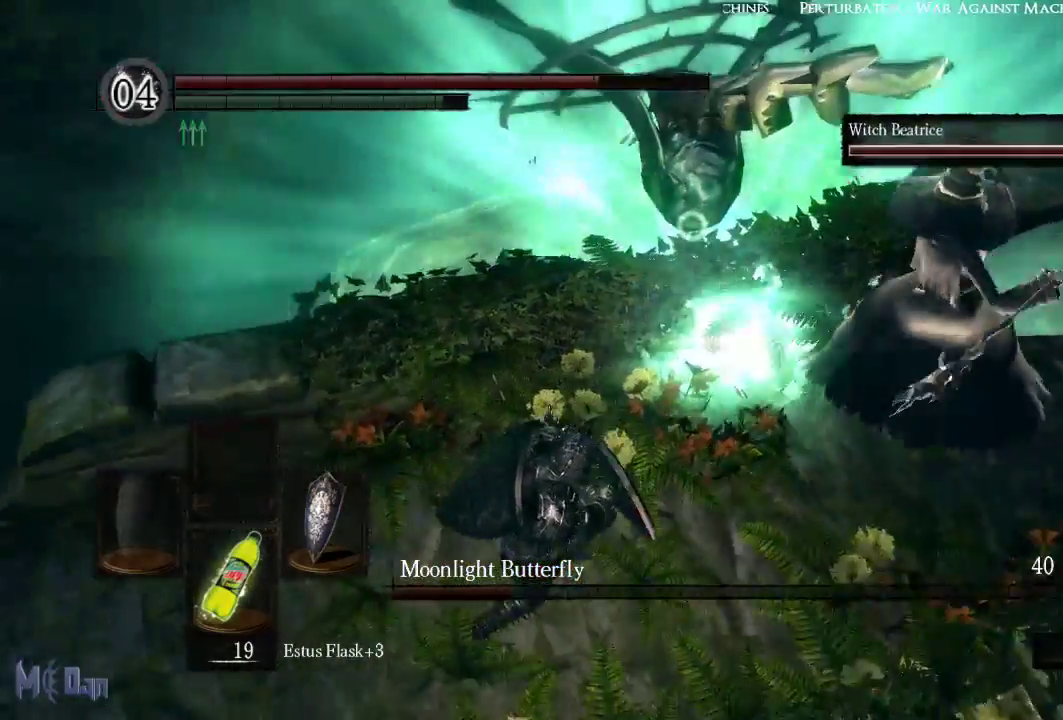
{"dt_ms": 500, "buttons": [], "left_stick": "down-left", "right_stick": "center", "events": []}
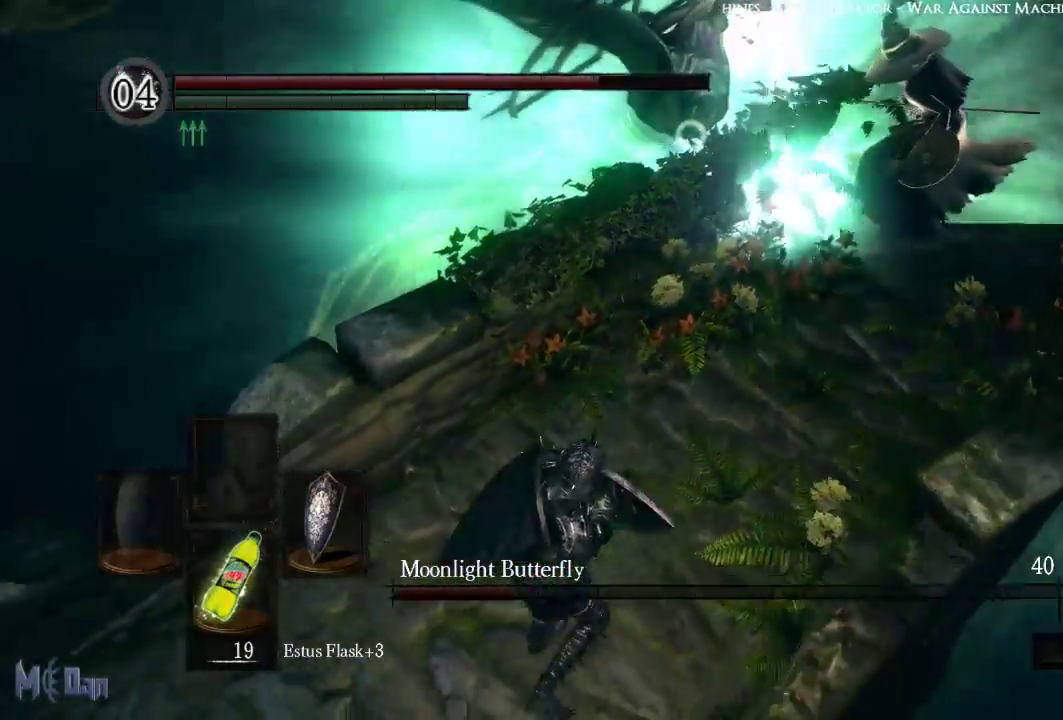
{"dt_ms": 500, "buttons": [], "left_stick": "down-left", "right_stick": "center"}
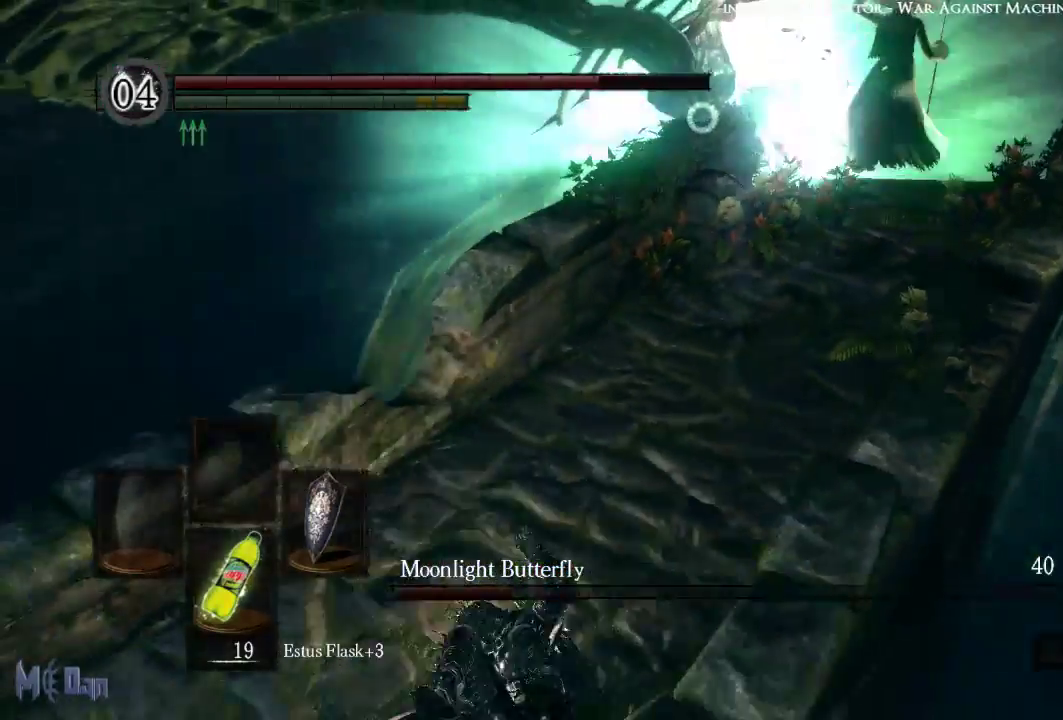
{"dt_ms": 500, "buttons": [], "left_stick": "center", "right_stick": "center", "events": [[267, "left_stick", "center"]]}
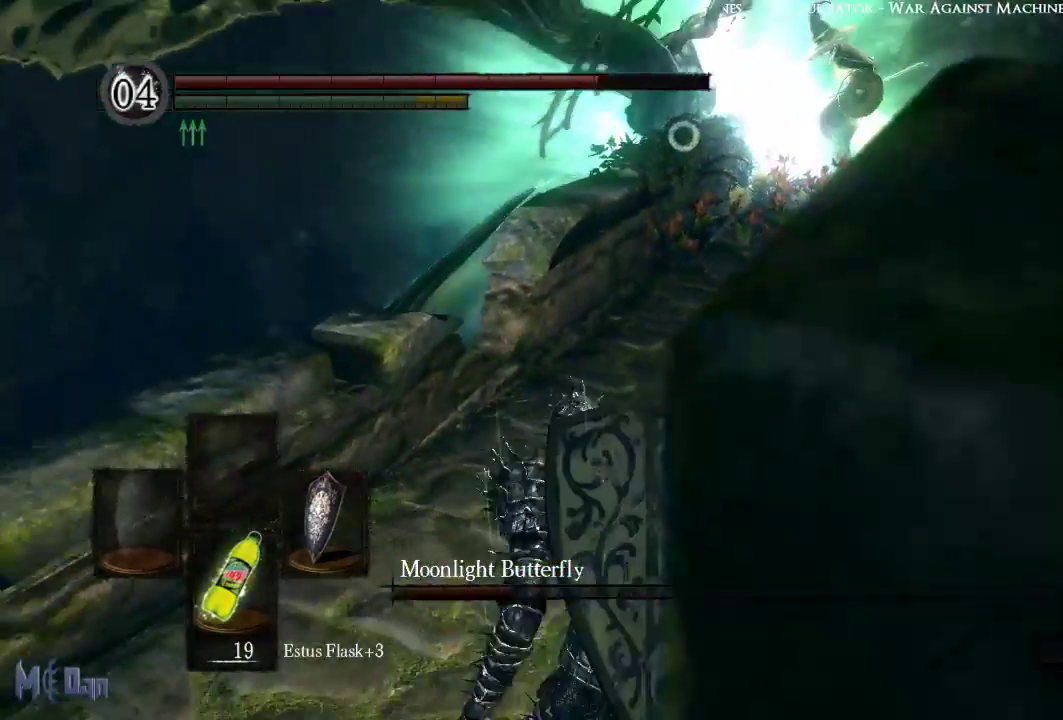
{"dt_ms": 500, "buttons": [], "left_stick": "center", "right_stick": "center", "events": []}
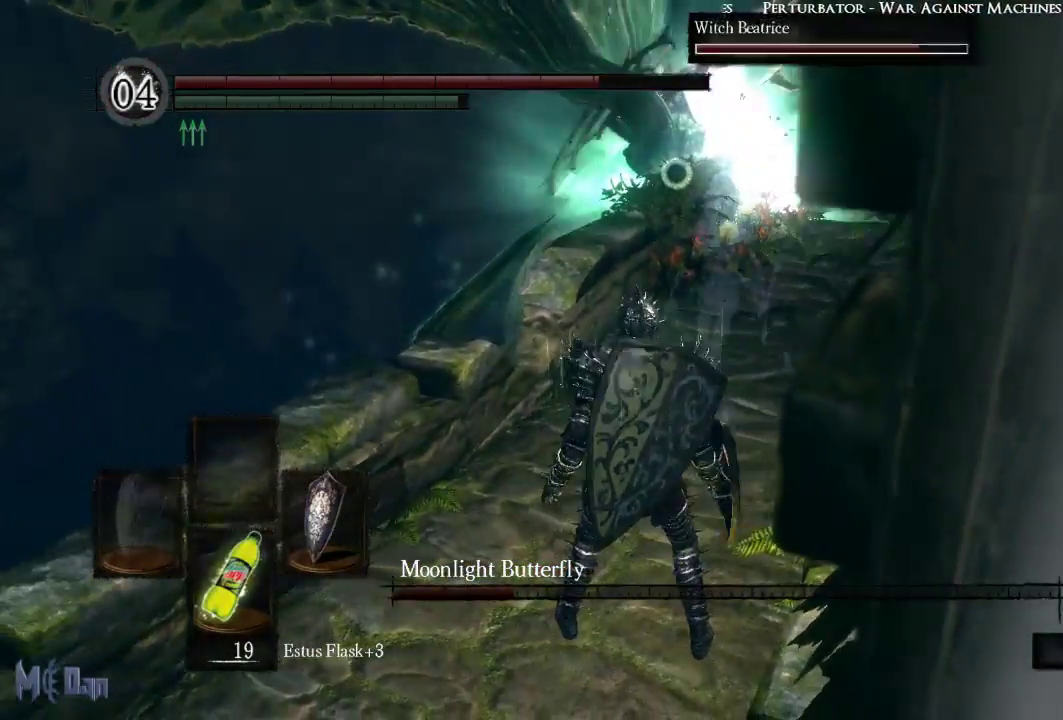
{"dt_ms": 500, "buttons": [], "left_stick": "down-left", "right_stick": "center", "events": [[500, "left_stick", "down-left"]]}
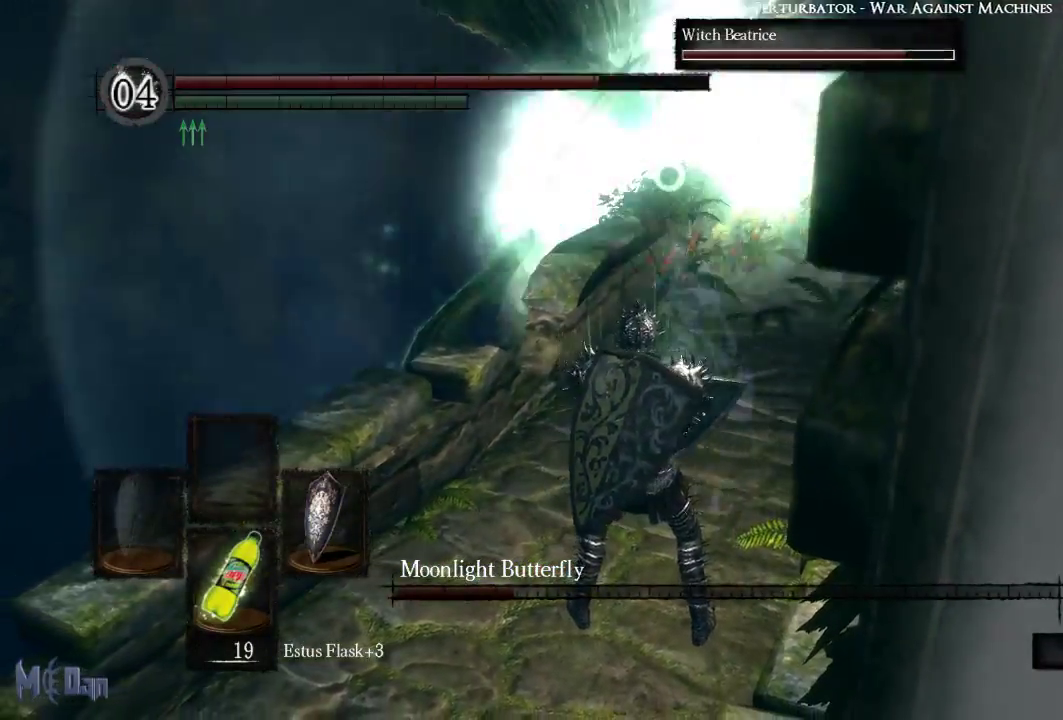
{"dt_ms": 500, "buttons": [], "left_stick": "down-left", "right_stick": "center", "events": []}
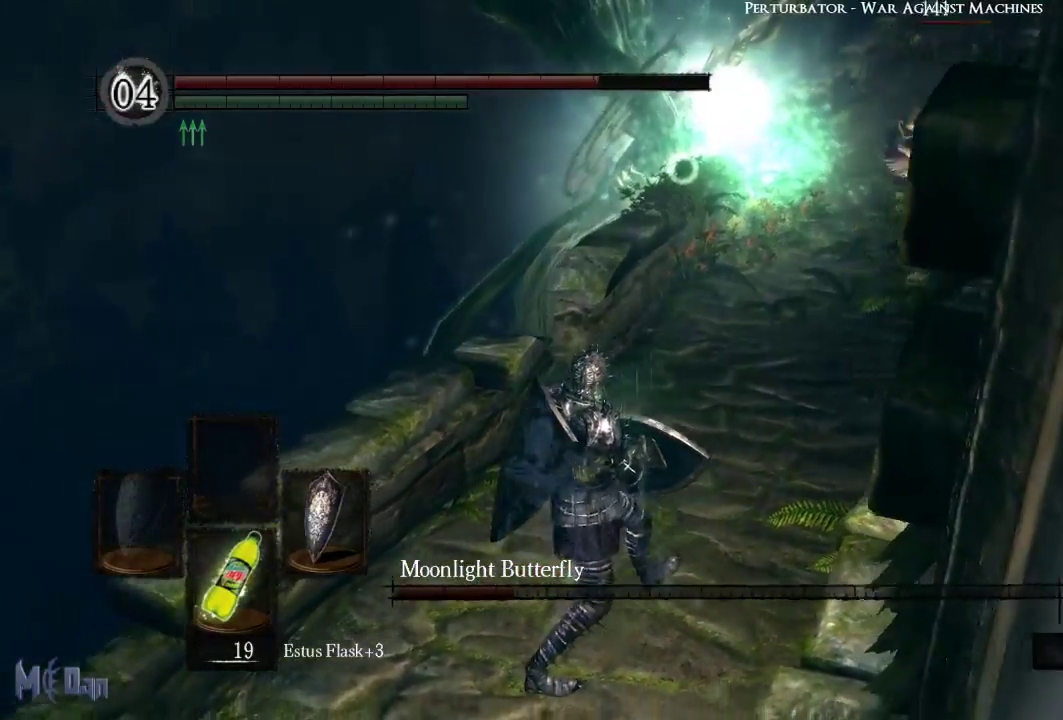
{"dt_ms": 500, "buttons": [], "left_stick": "center", "right_stick": "center", "events": [[217, "left_stick", "center"]]}
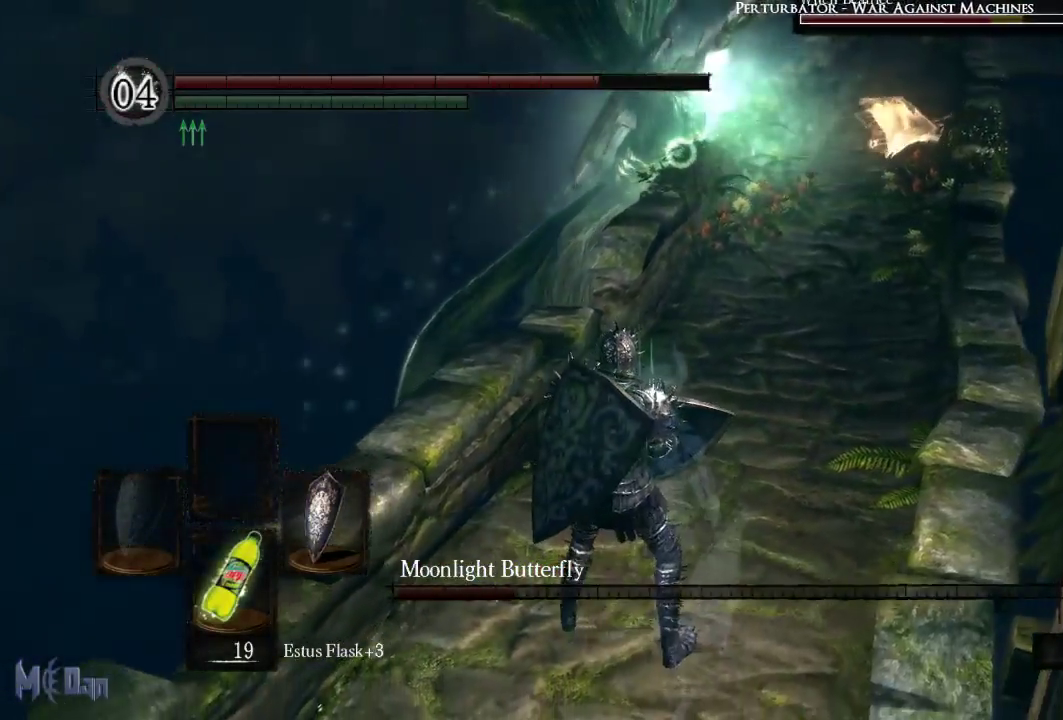
{"dt_ms": 500, "buttons": [], "left_stick": "center", "right_stick": "center", "events": []}
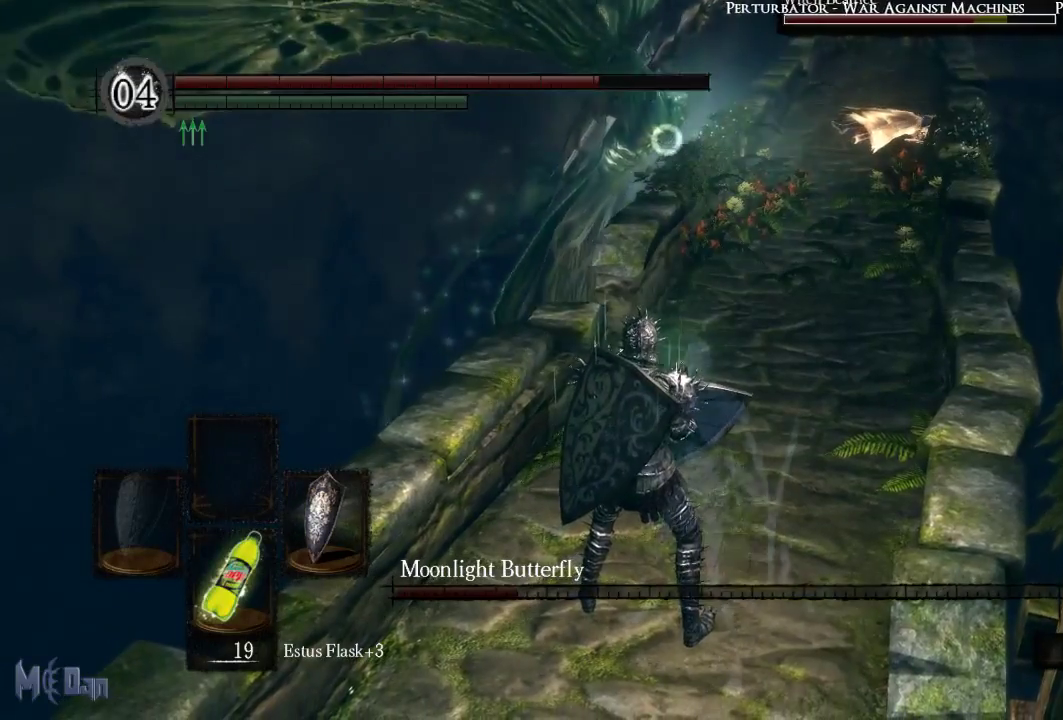
{"dt_ms": 500, "buttons": [], "left_stick": "center", "right_stick": "center", "events": []}
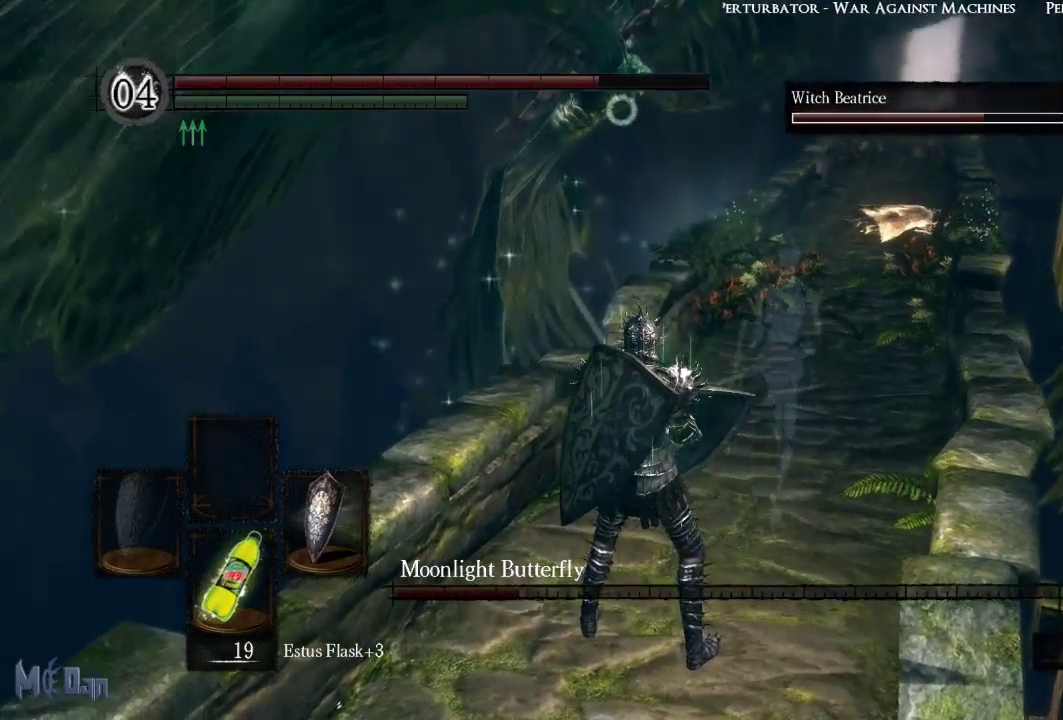
{"dt_ms": 500, "buttons": [], "left_stick": "center", "right_stick": "center", "events": []}
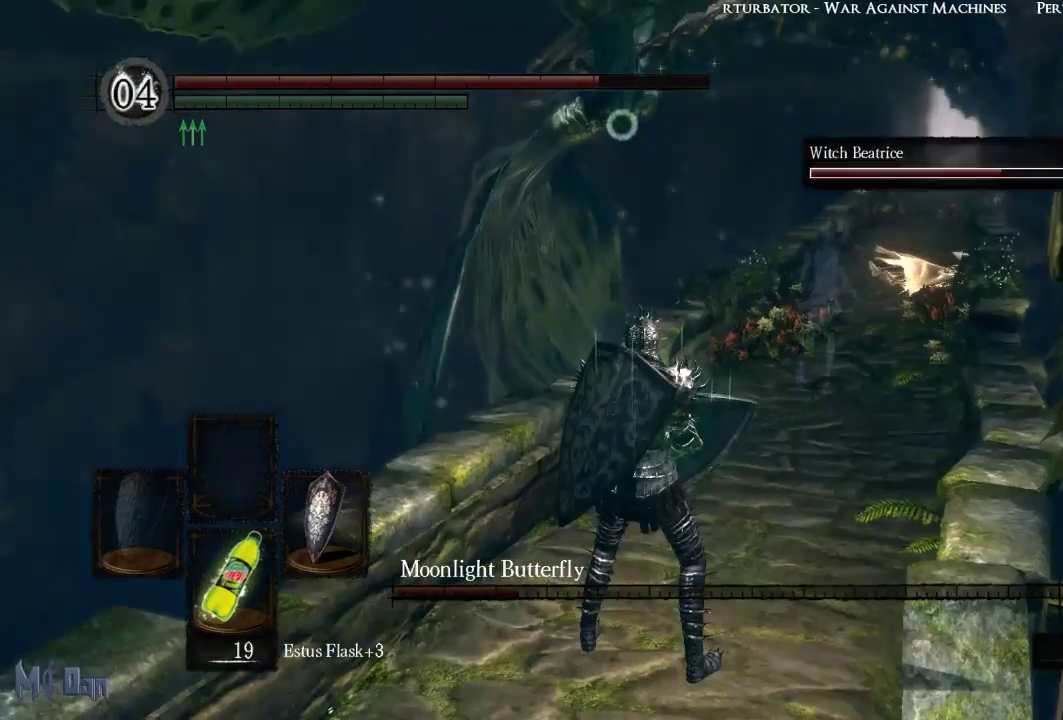
{"dt_ms": 500, "buttons": [], "left_stick": "center", "right_stick": "center", "events": []}
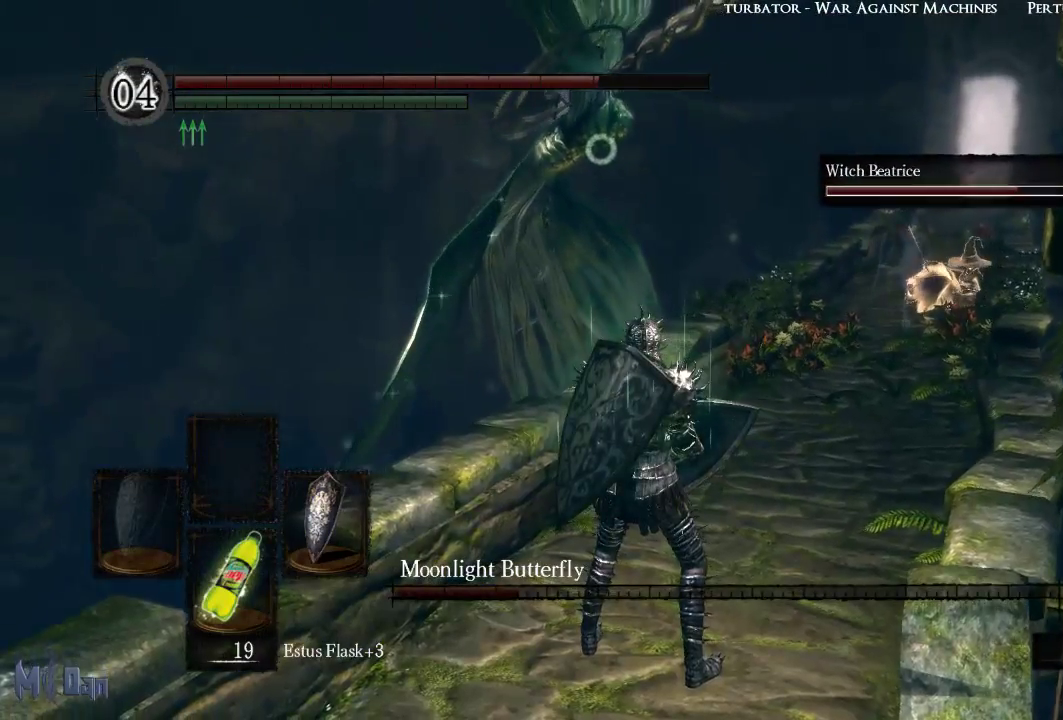
{"dt_ms": 500, "buttons": [], "left_stick": "center", "right_stick": "center", "events": []}
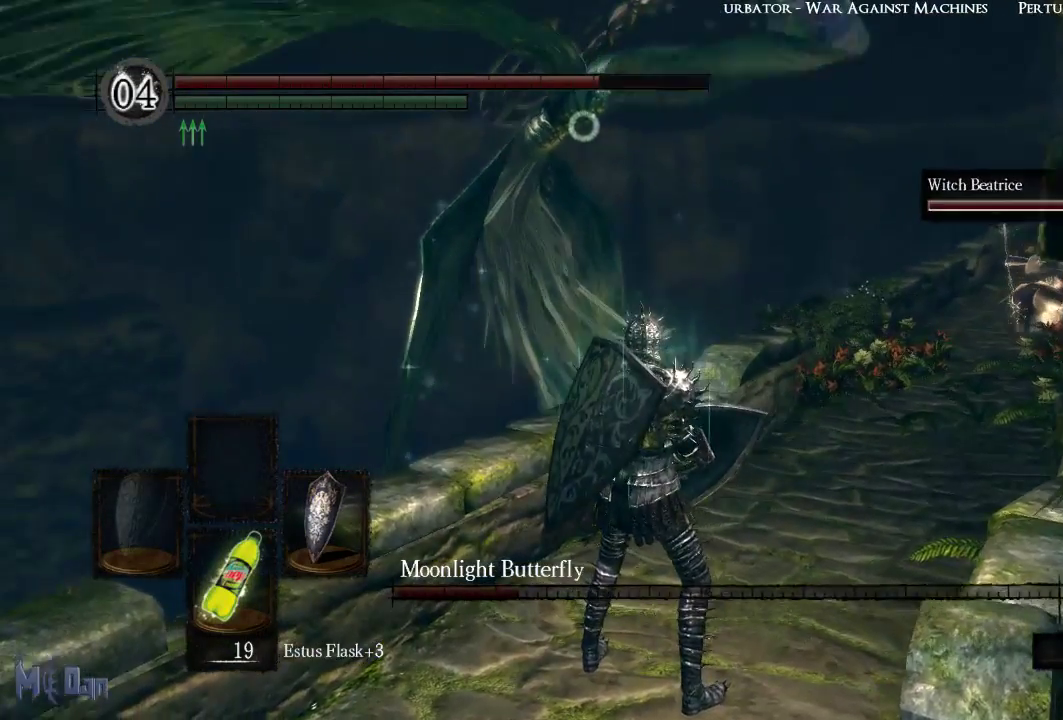
{"dt_ms": 500, "buttons": ["L1"], "left_stick": "center", "right_stick": "center", "events": [[183, "L1", "down"]]}
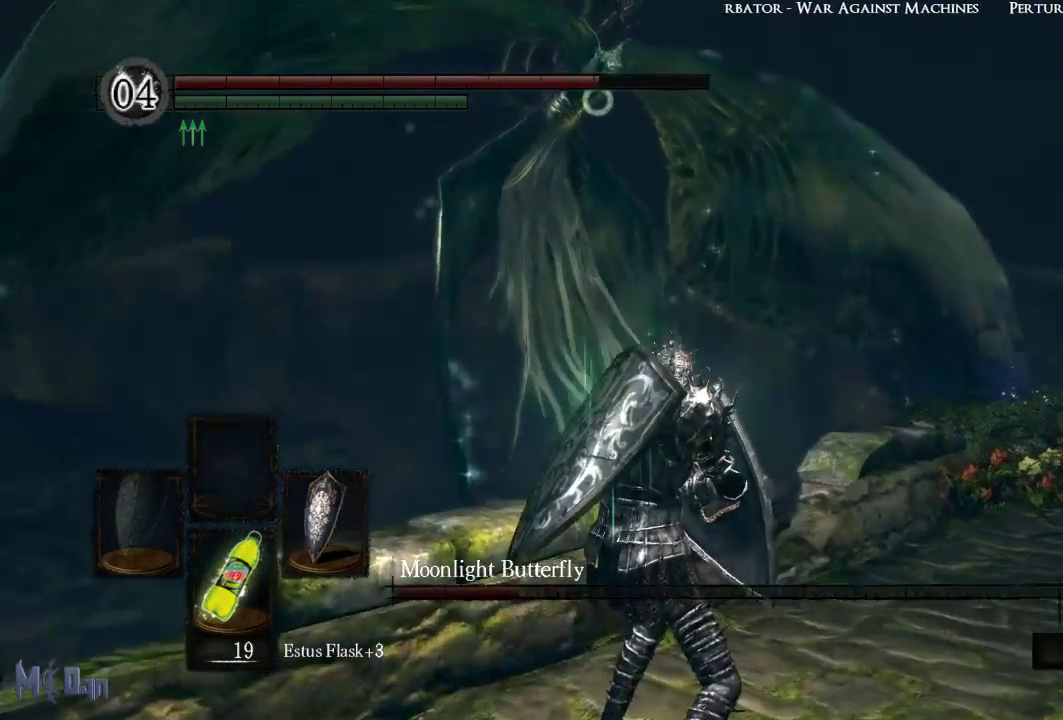
{"dt_ms": 500, "buttons": ["L1"], "left_stick": "center", "right_stick": "center", "events": []}
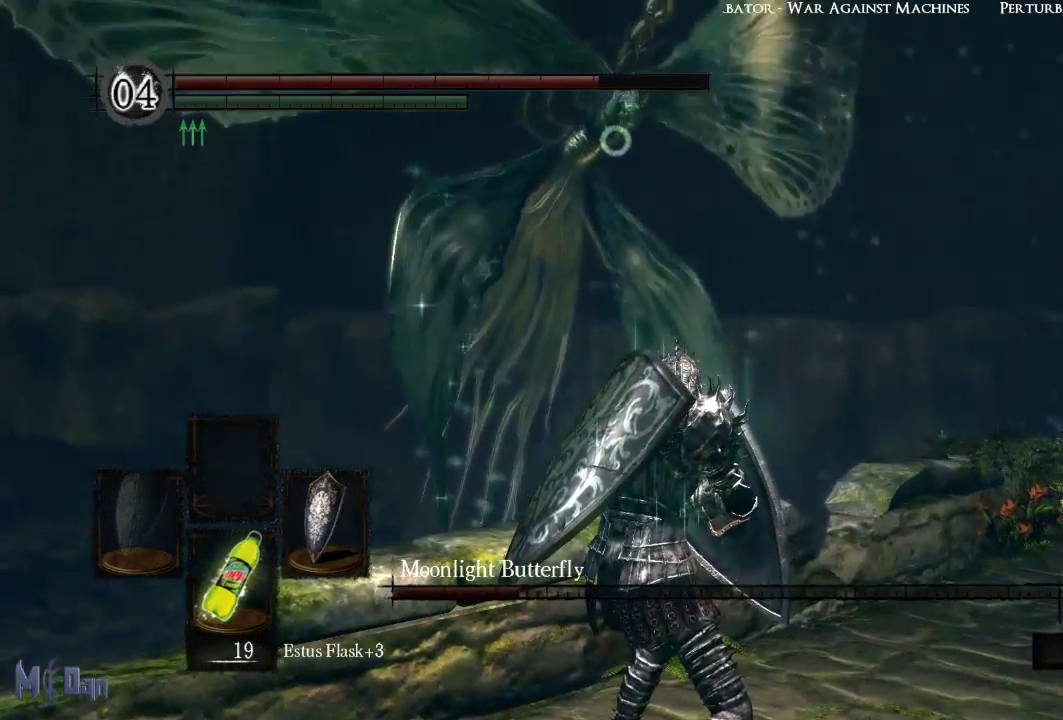
{"dt_ms": 500, "buttons": ["L1"], "left_stick": "center", "right_stick": "center", "events": []}
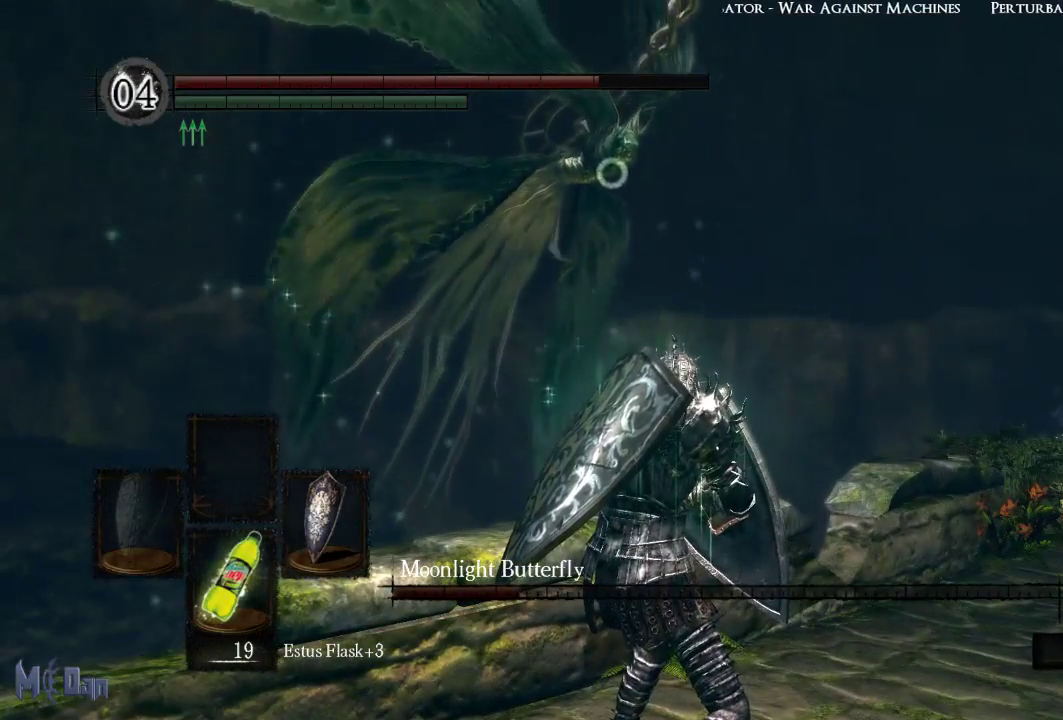
{"dt_ms": 500, "buttons": ["L1"], "left_stick": "up-right", "right_stick": "center", "events": [[250, "left_stick", "up-right"]]}
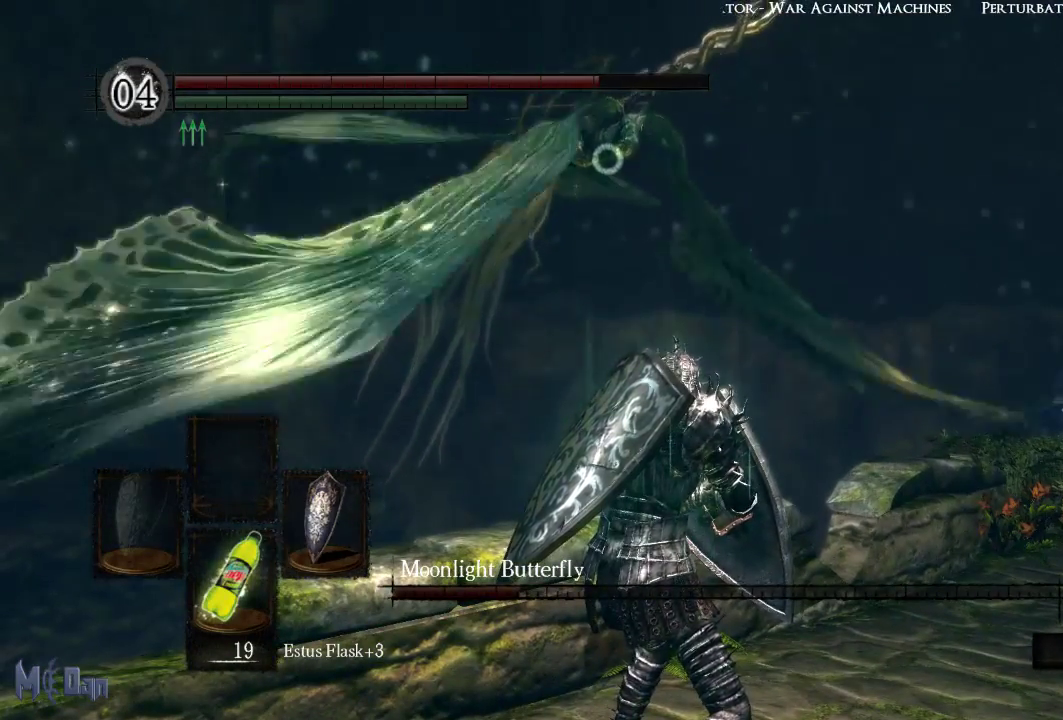
{"dt_ms": 500, "buttons": ["L1"], "left_stick": "center", "right_stick": "center", "events": [[133, "left_stick", "center"]]}
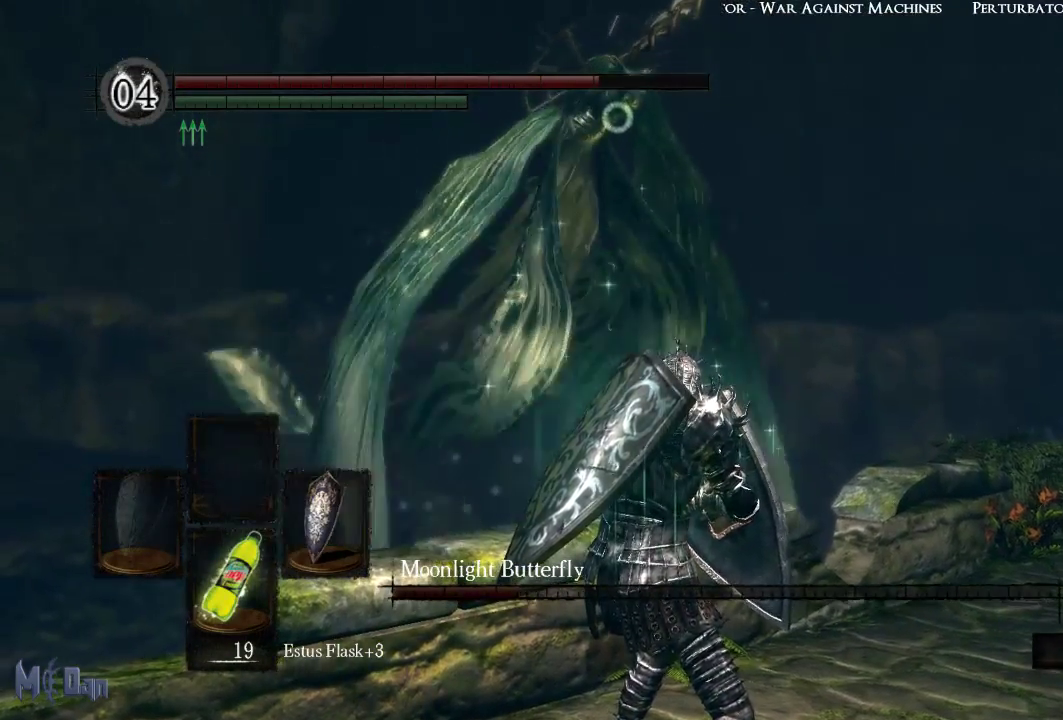
{"dt_ms": 500, "buttons": ["L1"], "left_stick": "center", "right_stick": "center", "events": []}
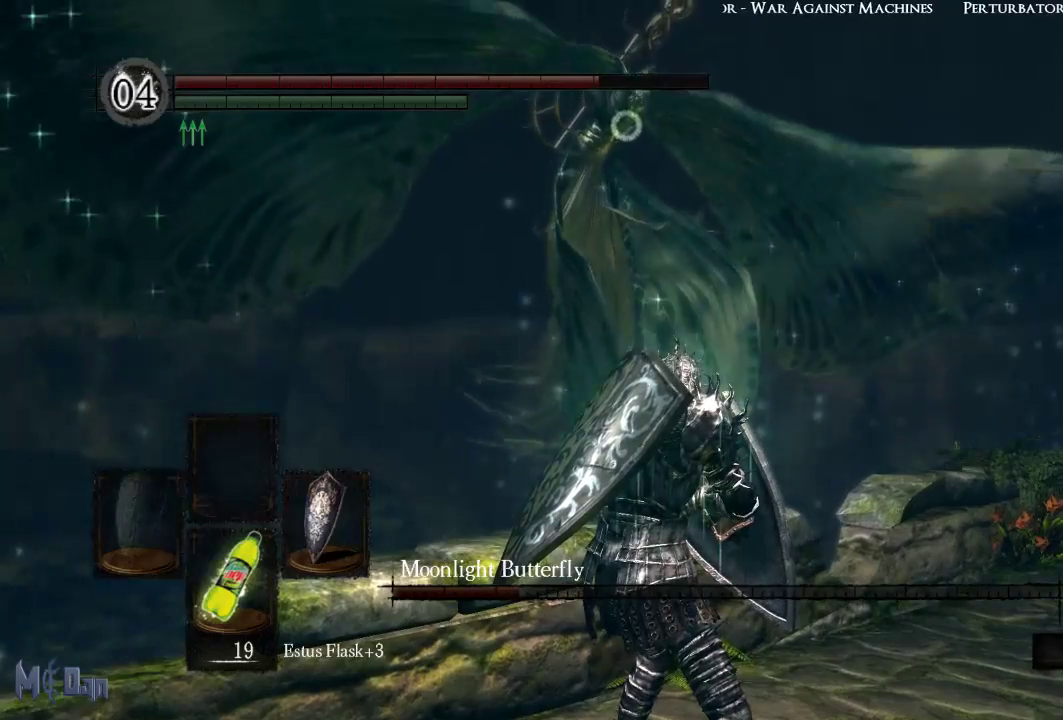
{"dt_ms": 500, "buttons": ["L1"], "left_stick": "center", "right_stick": "center", "events": []}
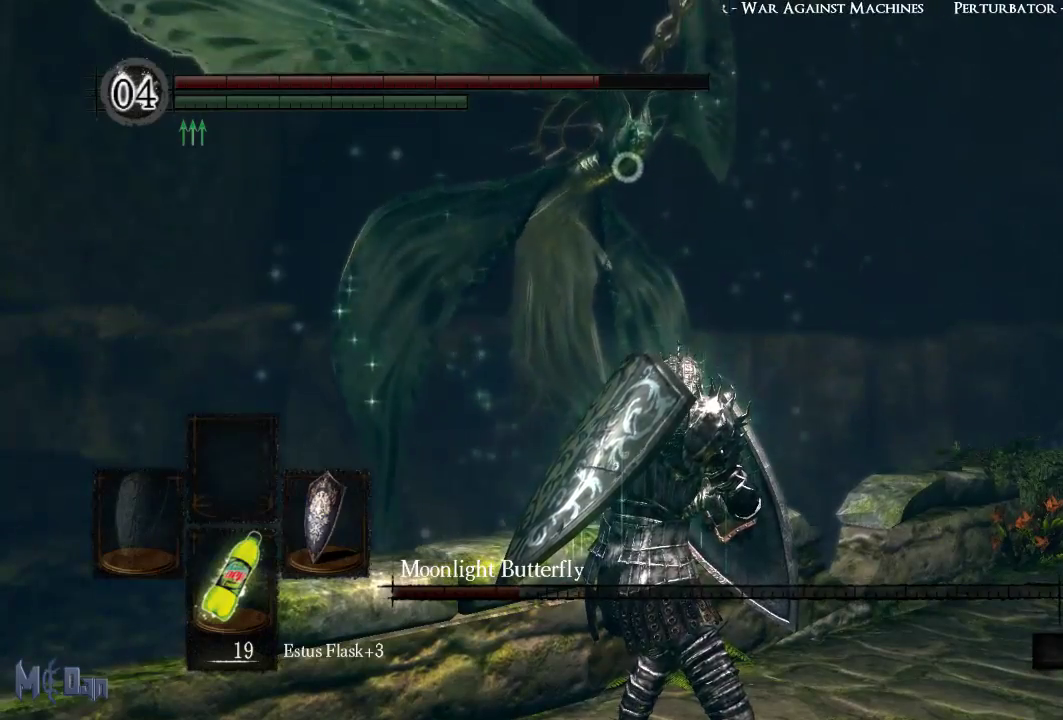
{"dt_ms": 500, "buttons": ["L1"], "left_stick": "center", "right_stick": "center", "events": []}
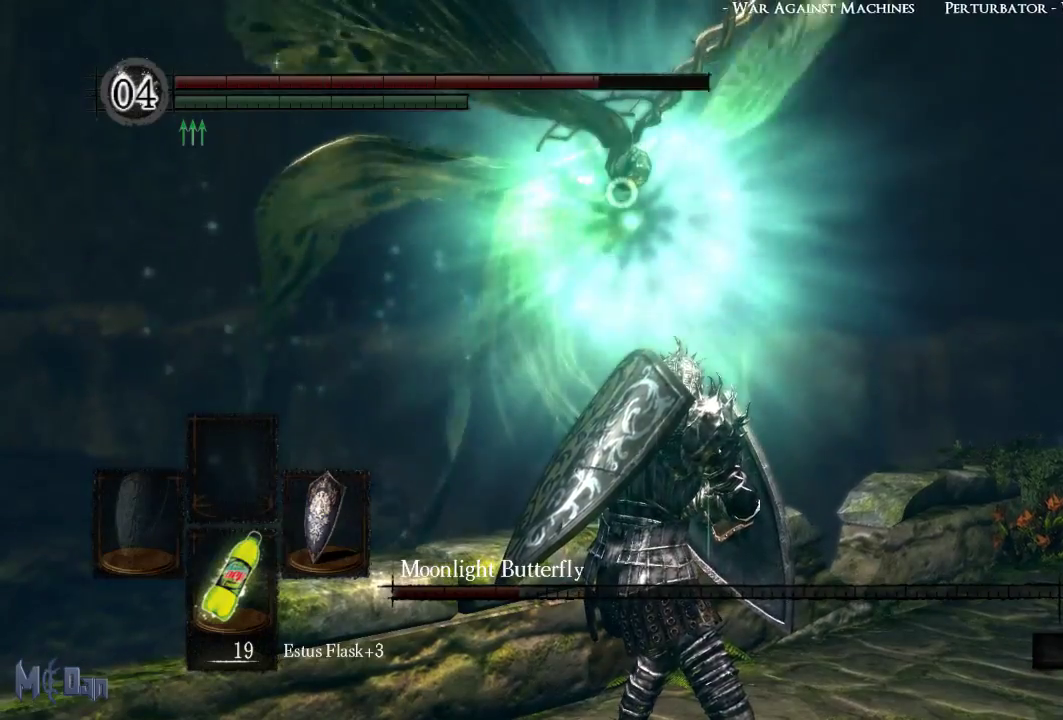
{"dt_ms": 500, "buttons": ["L1"], "left_stick": "up-right", "right_stick": "center", "events": [[250, "left_stick", "right"], [483, "left_stick", "up-right"]]}
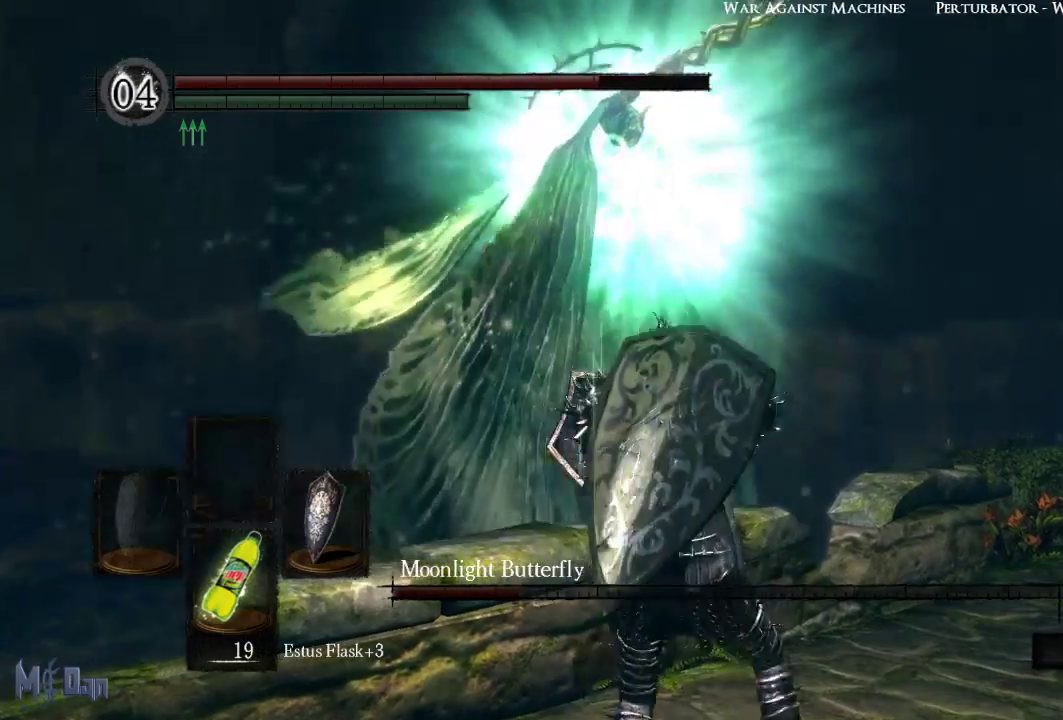
{"dt_ms": 500, "buttons": ["L1"], "left_stick": "center", "right_stick": "center", "events": [[217, "left_stick", "center"]]}
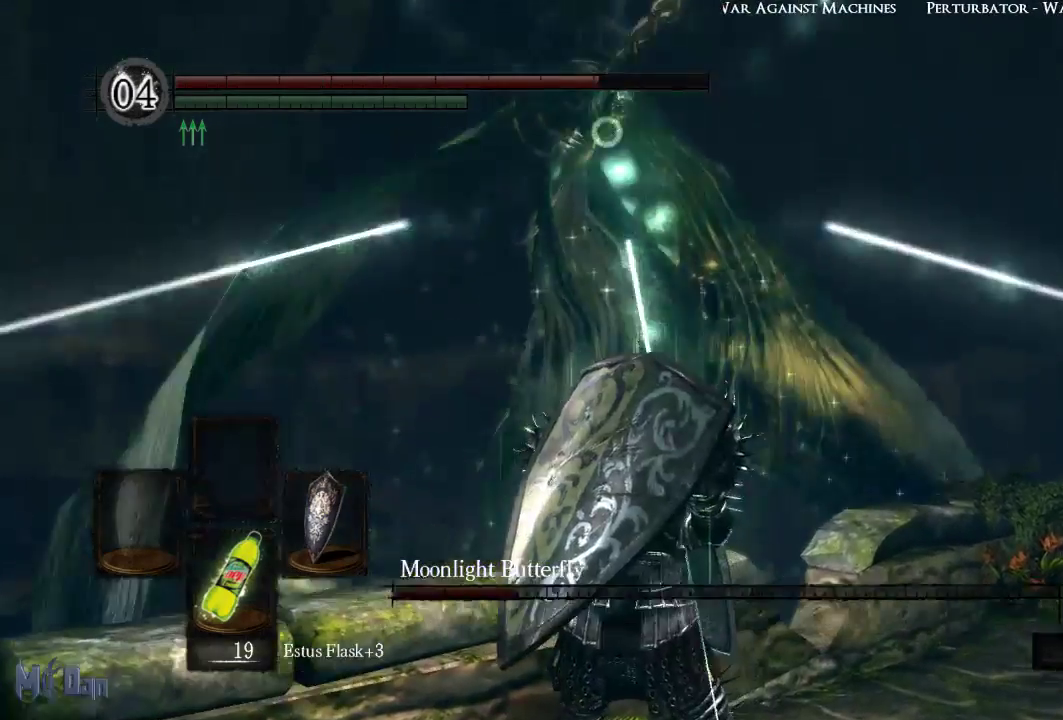
{"dt_ms": 500, "buttons": ["L1"], "left_stick": "center", "right_stick": "center", "events": []}
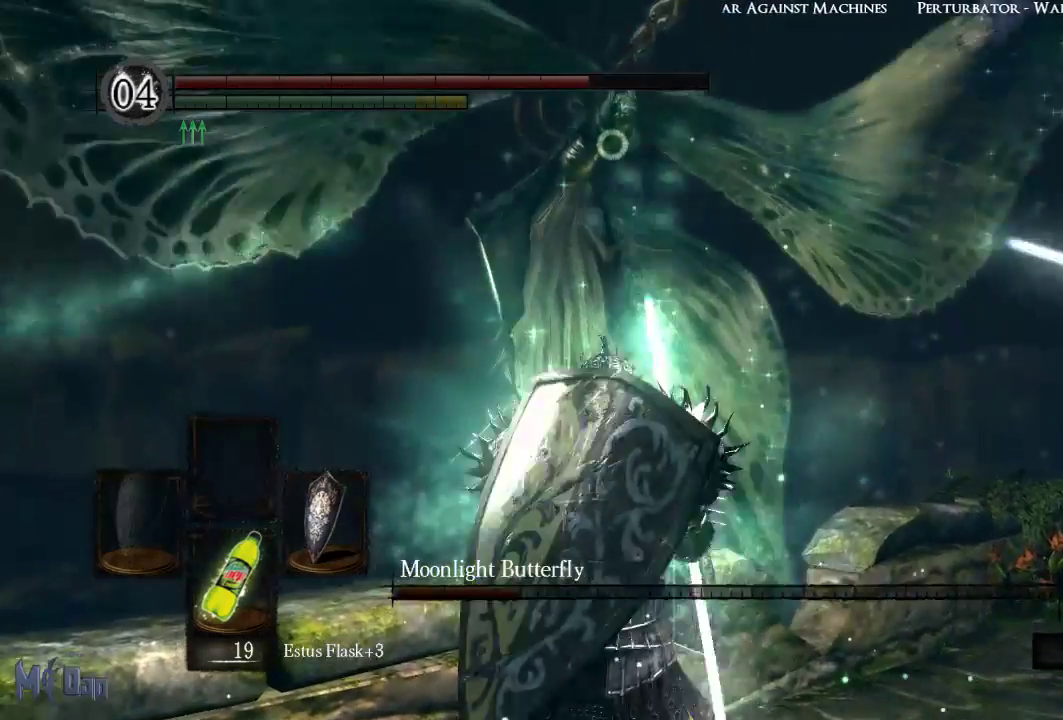
{"dt_ms": 500, "buttons": [], "left_stick": "center", "right_stick": "center", "events": [[433, "L1", "up"]]}
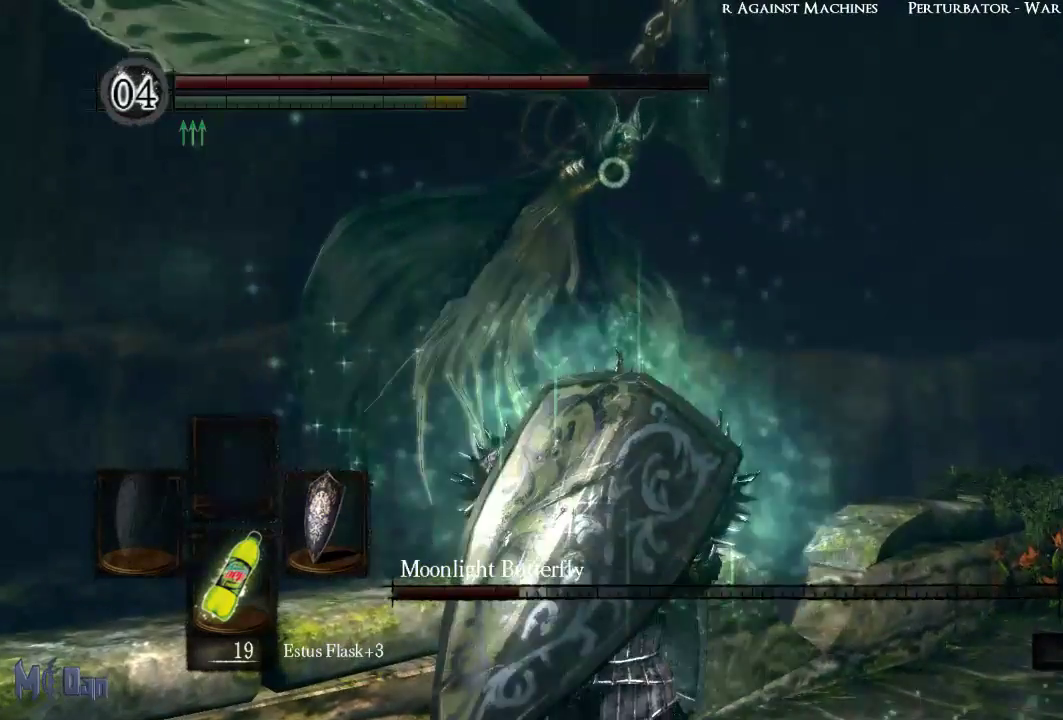
{"dt_ms": 500, "buttons": [], "left_stick": "center", "right_stick": "center", "events": []}